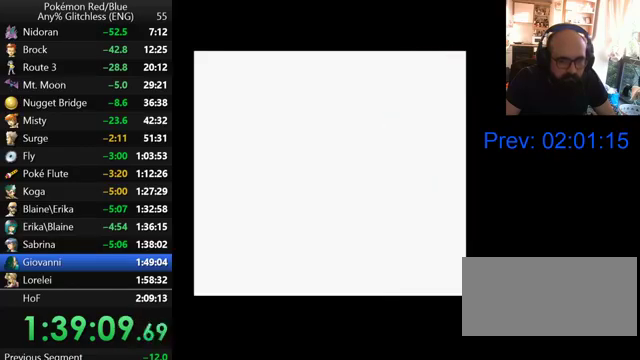
Gameplay with a controller (Nintendo layout); each line is a JSON object with the inputs held at the frame after it. "events" lists button and stick changes between this image and that frame as [ms after this image, input, new state], when the widget could be followed in between. Not read: L3 R3.
{"buttons": ["DPAD_UP"], "events": [[67, "B", "up"]]}
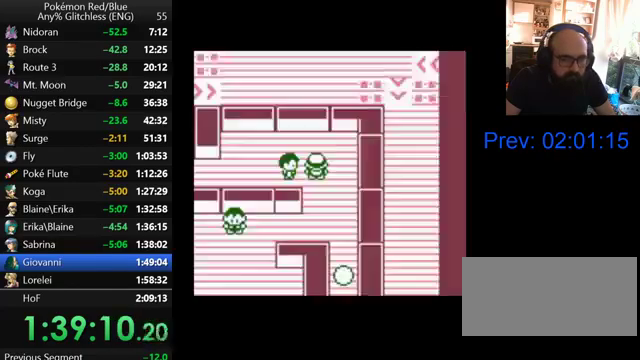
{"buttons": ["DPAD_LEFT"], "events": [[267, "DPAD_LEFT", "down"], [333, "DPAD_UP", "up"]]}
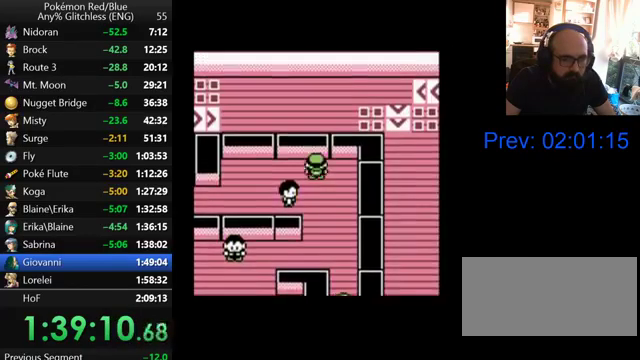
{"buttons": ["DPAD_LEFT"], "events": []}
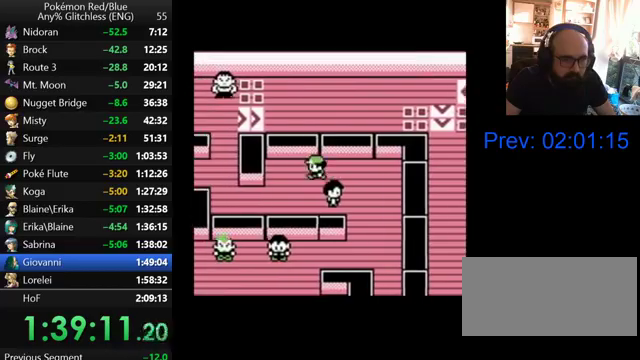
{"buttons": [], "events": [[267, "DPAD_LEFT", "up"]]}
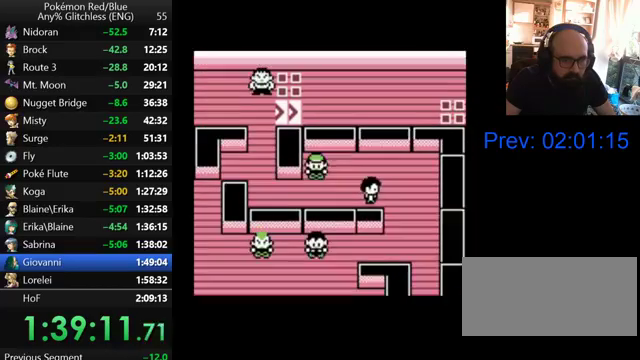
{"buttons": ["DPAD_LEFT"], "events": [[100, "DPAD_LEFT", "down"]]}
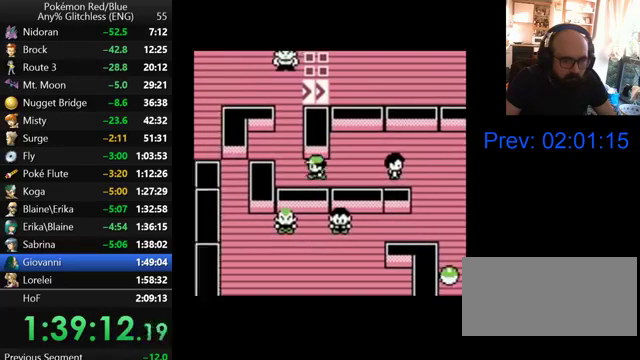
{"buttons": ["DPAD_UP"], "events": [[100, "DPAD_UP", "down"], [167, "DPAD_LEFT", "up"]]}
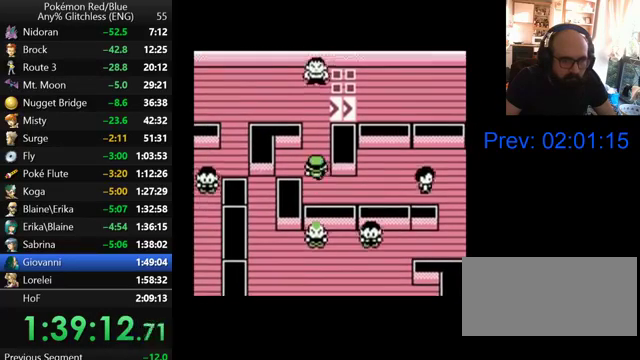
{"buttons": [], "events": [[67, "B", "down"], [67, "DPAD_UP", "up"], [167, "B", "up"], [233, "B", "down"], [300, "B", "up"], [367, "B", "down"], [467, "B", "up"]]}
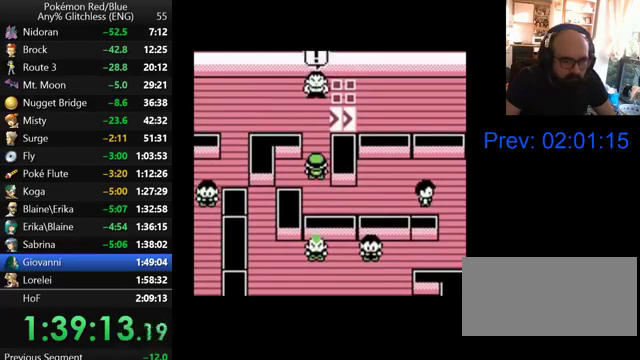
{"buttons": [], "events": [[33, "B", "down"], [100, "B", "up"], [200, "B", "down"], [267, "B", "up"], [367, "B", "down"], [433, "B", "up"]]}
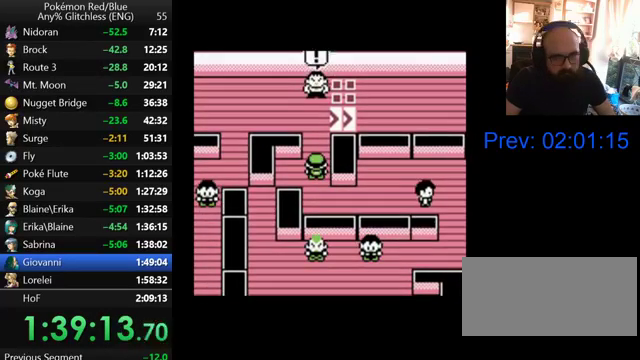
{"buttons": [], "events": [[33, "B", "down"], [100, "B", "up"], [200, "B", "down"], [267, "B", "up"], [367, "B", "down"], [467, "B", "up"]]}
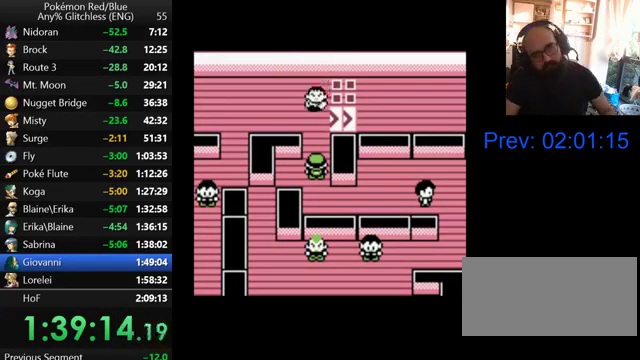
{"buttons": [], "events": [[200, "B", "down"], [267, "B", "up"], [367, "B", "down"], [467, "B", "up"]]}
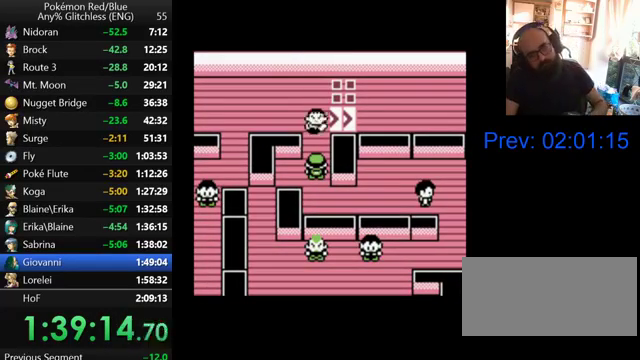
{"buttons": [], "events": [[200, "B", "down"], [267, "B", "up"], [367, "B", "down"], [467, "B", "up"]]}
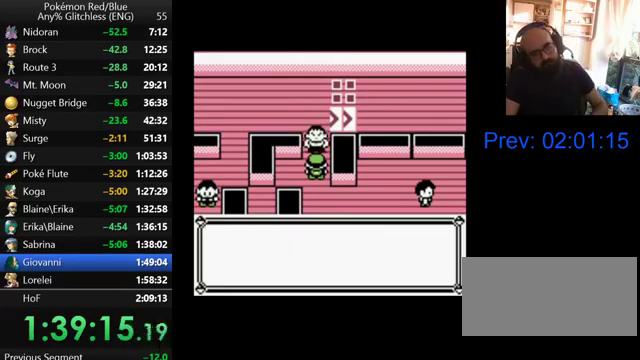
{"buttons": [], "events": [[200, "B", "down"], [267, "B", "up"], [367, "B", "down"], [467, "B", "up"]]}
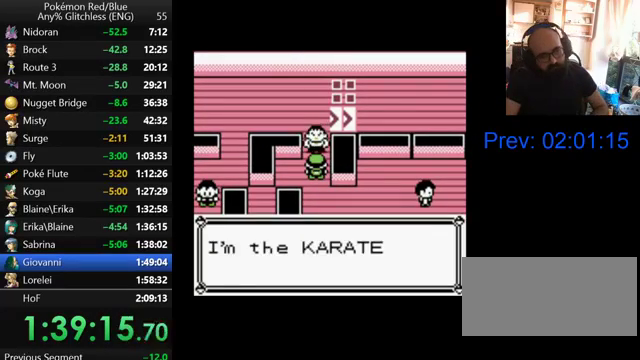
{"buttons": [], "events": [[67, "B", "down"], [133, "B", "up"], [200, "B", "down"], [267, "B", "up"], [367, "B", "down"], [467, "B", "up"]]}
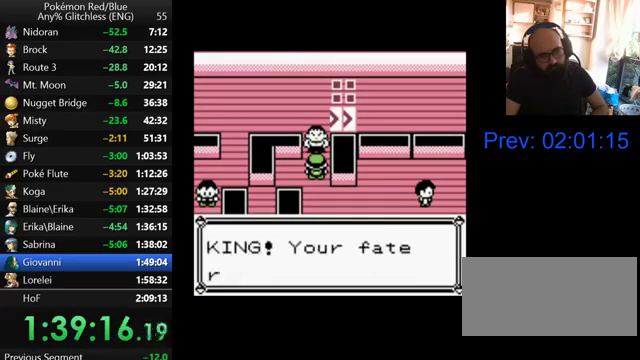
{"buttons": ["B"], "events": [[33, "B", "down"], [100, "B", "up"], [200, "B", "down"], [267, "B", "up"], [367, "B", "down"], [433, "B", "up"], [500, "B", "down"]]}
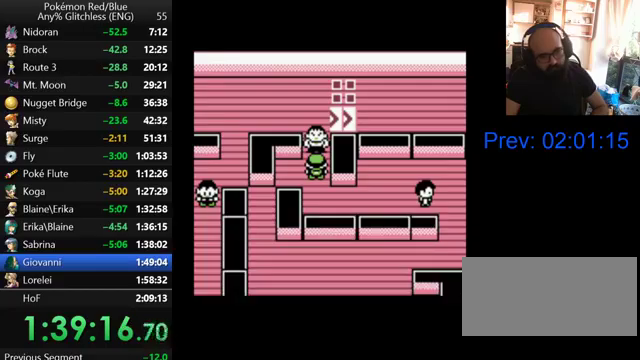
{"buttons": [], "events": [[100, "B", "up"], [167, "B", "down"], [267, "B", "up"], [367, "B", "down"], [433, "B", "up"]]}
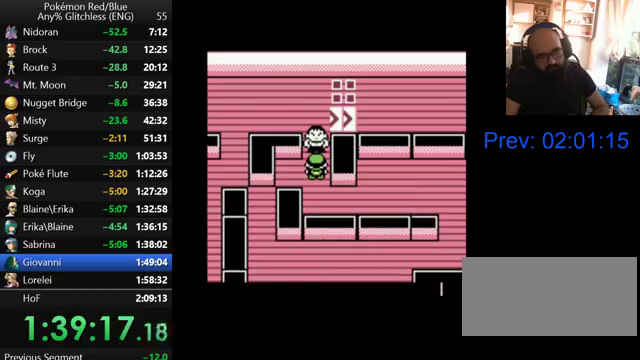
{"buttons": [], "events": [[33, "B", "down"], [100, "B", "up"], [200, "B", "down"], [300, "B", "up"], [367, "B", "down"], [467, "B", "up"]]}
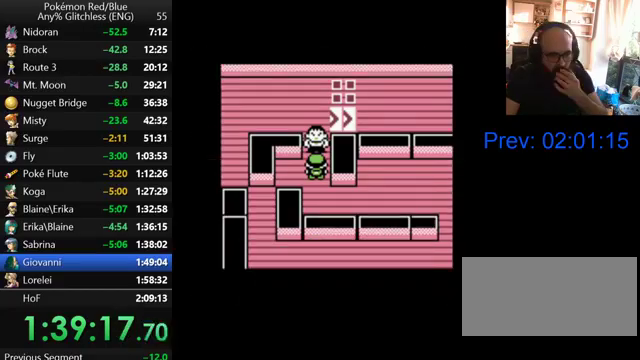
{"buttons": [], "events": [[67, "B", "down"], [167, "B", "up"], [233, "B", "down"], [300, "B", "up"], [400, "B", "down"], [500, "B", "up"]]}
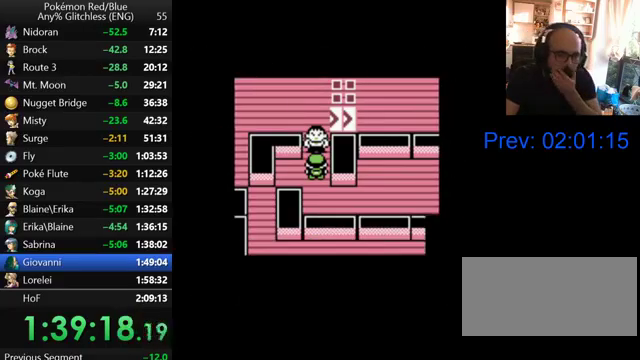
{"buttons": ["B"], "events": [[67, "B", "down"], [167, "B", "up"], [267, "B", "down"], [367, "B", "up"], [467, "B", "down"]]}
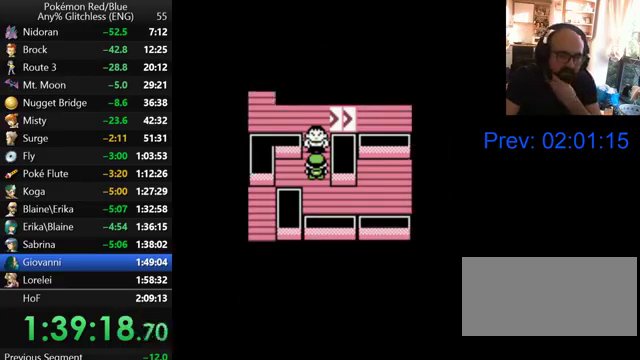
{"buttons": ["B"], "events": [[67, "B", "up"], [133, "B", "down"], [267, "B", "up"], [333, "B", "down"], [433, "B", "up"], [500, "B", "down"]]}
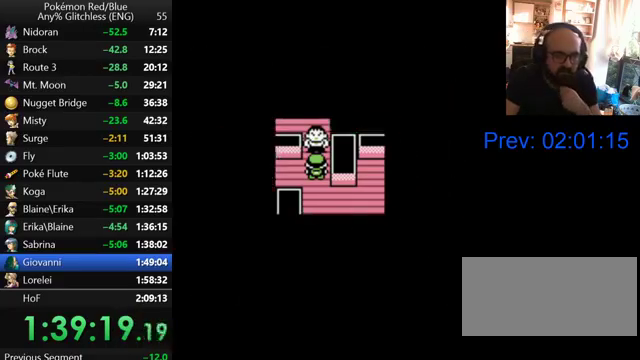
{"buttons": [], "events": [[100, "B", "up"], [200, "B", "down"], [300, "B", "up"], [400, "B", "down"], [500, "B", "up"]]}
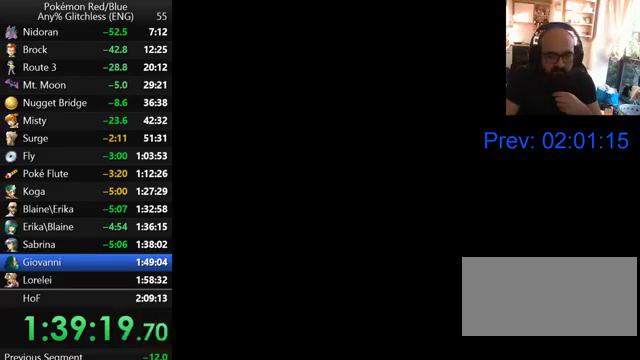
{"buttons": ["B"], "events": [[67, "B", "down"], [167, "B", "up"], [267, "B", "down"], [367, "B", "up"], [467, "B", "down"]]}
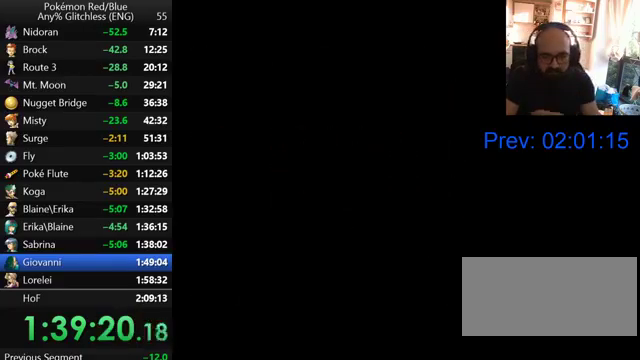
{"buttons": [], "events": [[67, "B", "up"], [167, "B", "down"], [267, "B", "up"], [333, "B", "down"], [400, "B", "up"]]}
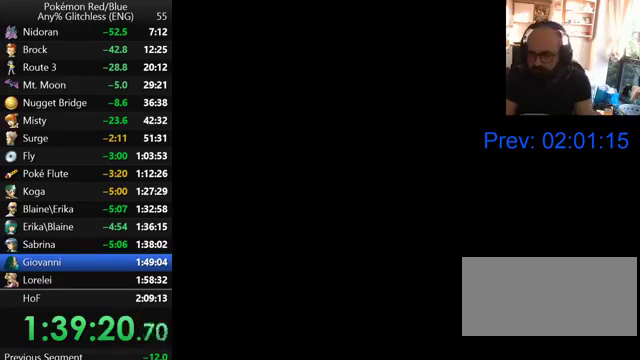
{"buttons": [], "events": [[33, "B", "down"], [133, "B", "up"], [233, "B", "down"], [300, "B", "up"], [400, "B", "down"], [500, "B", "up"]]}
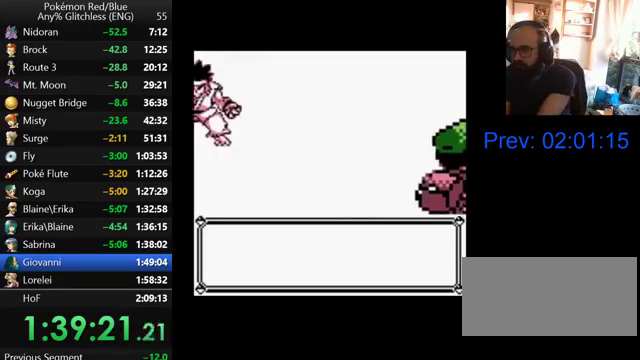
{"buttons": [], "events": [[100, "B", "down"], [233, "B", "up"], [333, "B", "down"], [467, "B", "up"]]}
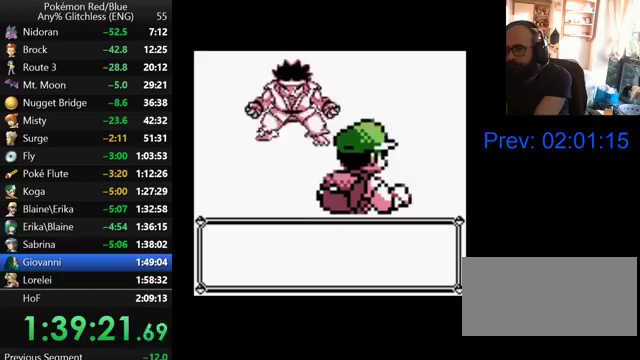
{"buttons": ["B"], "events": [[67, "B", "down"], [167, "B", "up"], [267, "B", "down"], [367, "B", "up"], [500, "B", "down"]]}
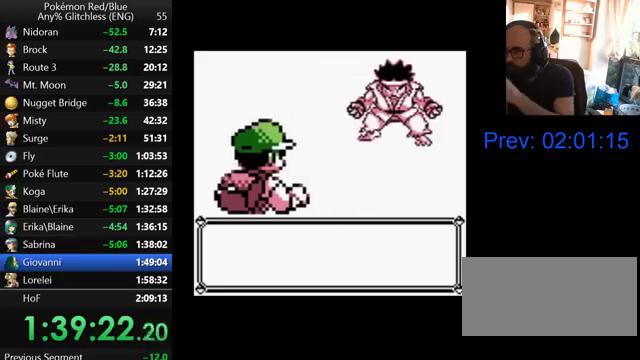
{"buttons": [], "events": [[67, "B", "up"], [167, "B", "down"], [267, "B", "up"], [367, "B", "down"], [467, "B", "up"]]}
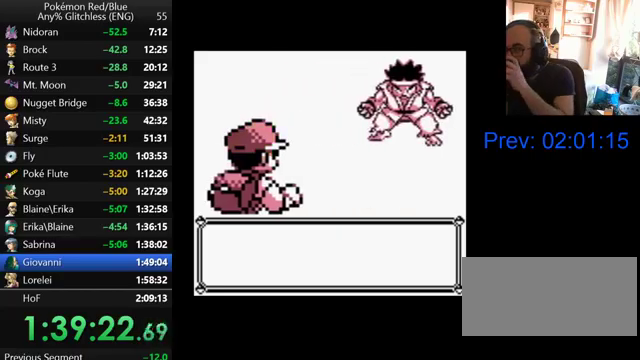
{"buttons": ["B"], "events": [[67, "B", "down"], [167, "B", "up"], [267, "B", "down"], [367, "B", "up"], [467, "B", "down"]]}